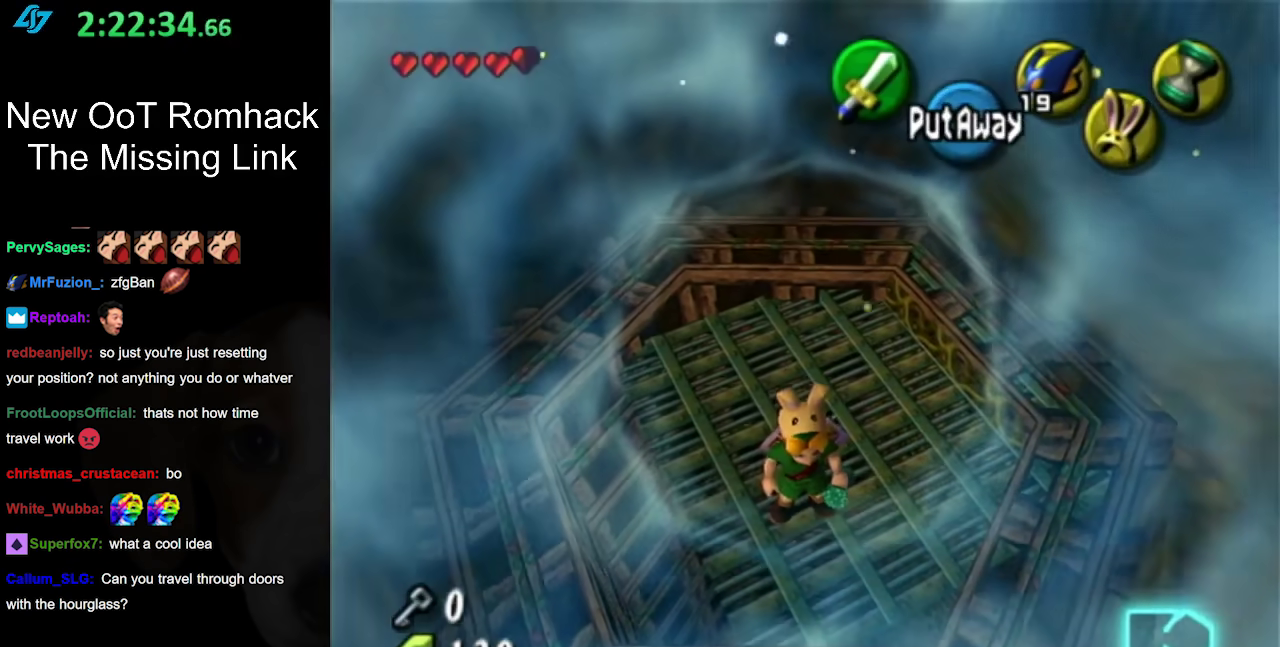
Gameplay with a controller (Nintendo layout); each line is a JSON object with the inputs held at the frame after it. "events" lists button and stick changes between this image and that frame as [ms after this image, input, new state], when the widget could be followed in between. Not read: L3 R3.
{"buttons": ["L1"], "left_stick": "center", "right_stick": "center", "events": [[117, "left_stick", "down-right"], [300, "L1", "down"], [300, "left_stick", "center"]]}
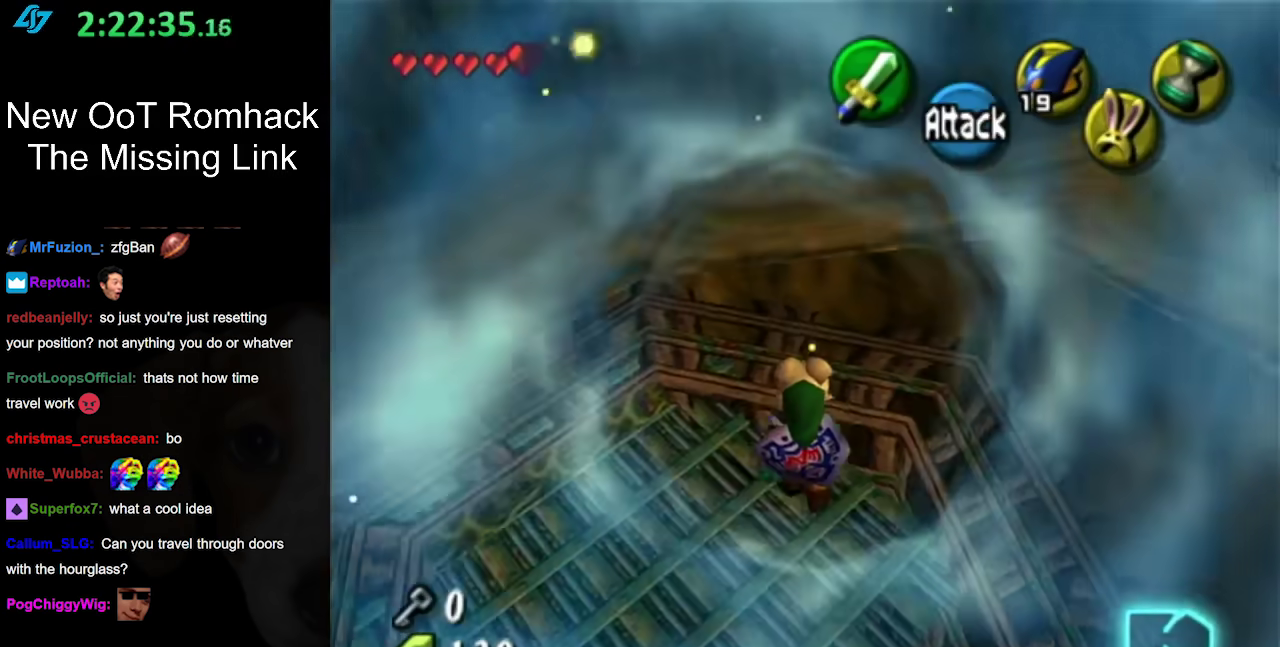
{"buttons": [], "left_stick": "up", "right_stick": "center", "events": [[17, "L1", "up"], [300, "left_stick", "up-right"], [367, "left_stick", "up"]]}
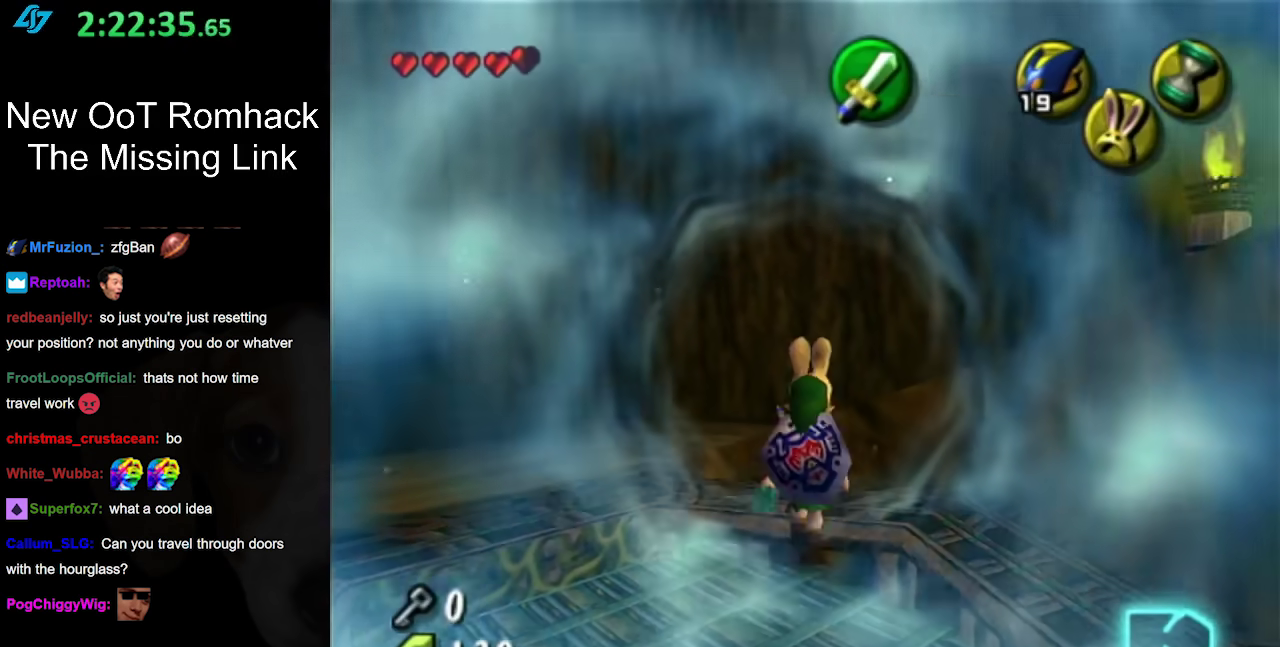
{"buttons": [], "left_stick": "up", "right_stick": "center", "events": []}
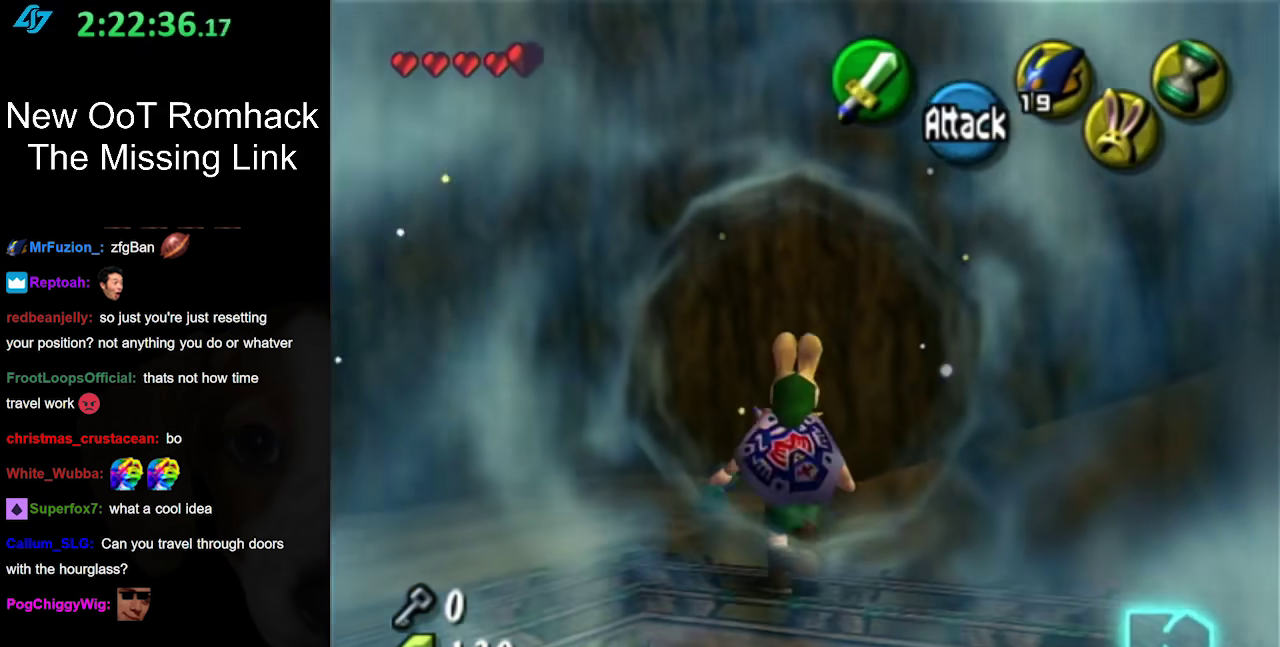
{"buttons": ["L1"], "left_stick": "center", "right_stick": "center", "events": [[17, "left_stick", "up-right"], [83, "left_stick", "right"], [200, "left_stick", "down-right"], [450, "L1", "down"], [450, "left_stick", "right"], [500, "left_stick", "center"]]}
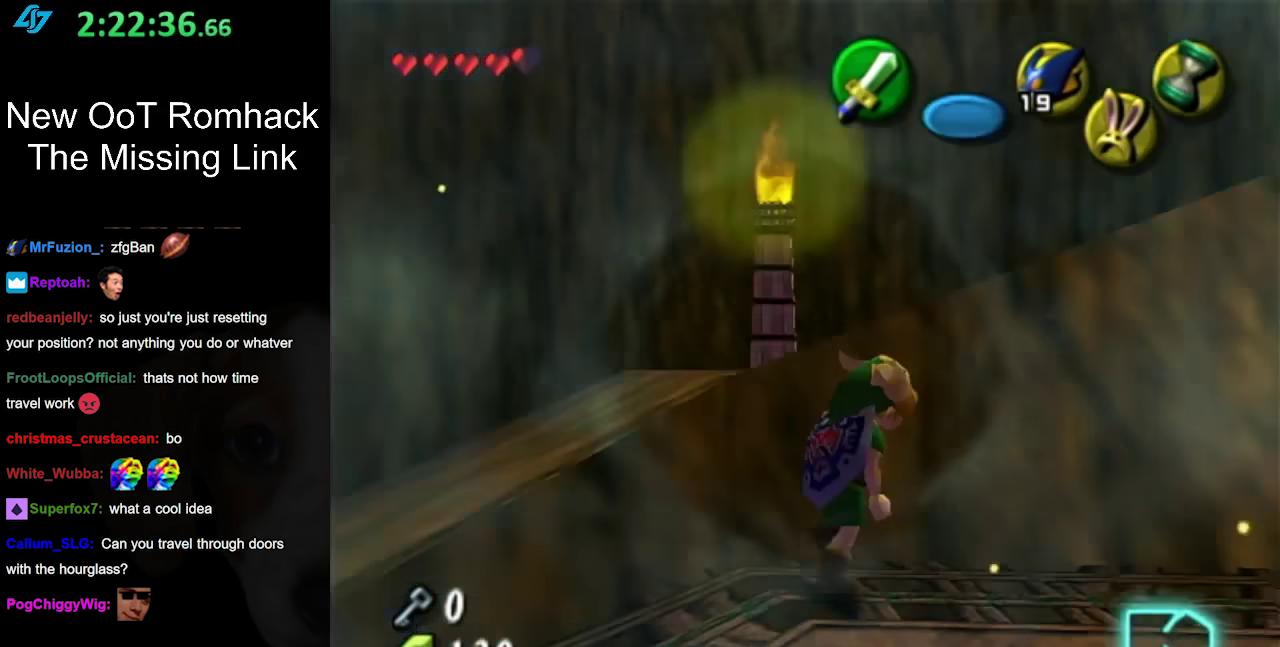
{"buttons": [], "left_stick": "down", "right_stick": "center", "events": [[183, "L1", "up"], [333, "left_stick", "down"]]}
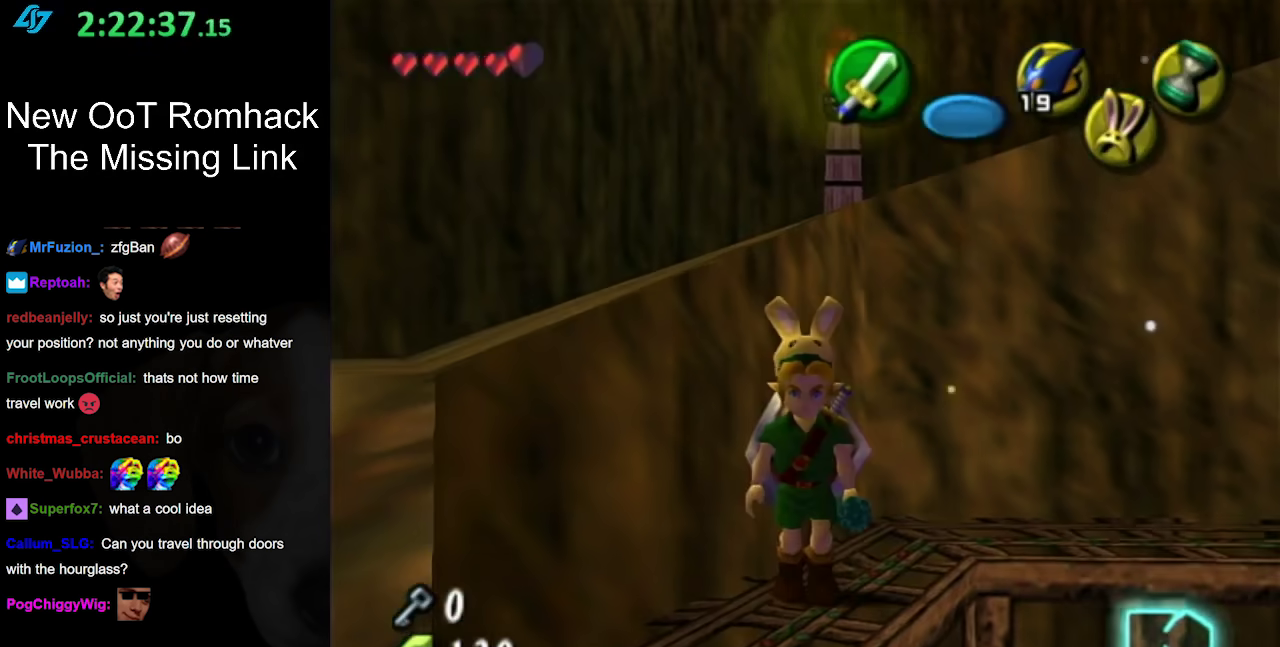
{"buttons": [], "left_stick": "down-right", "right_stick": "center", "events": [[333, "left_stick", "down-right"]]}
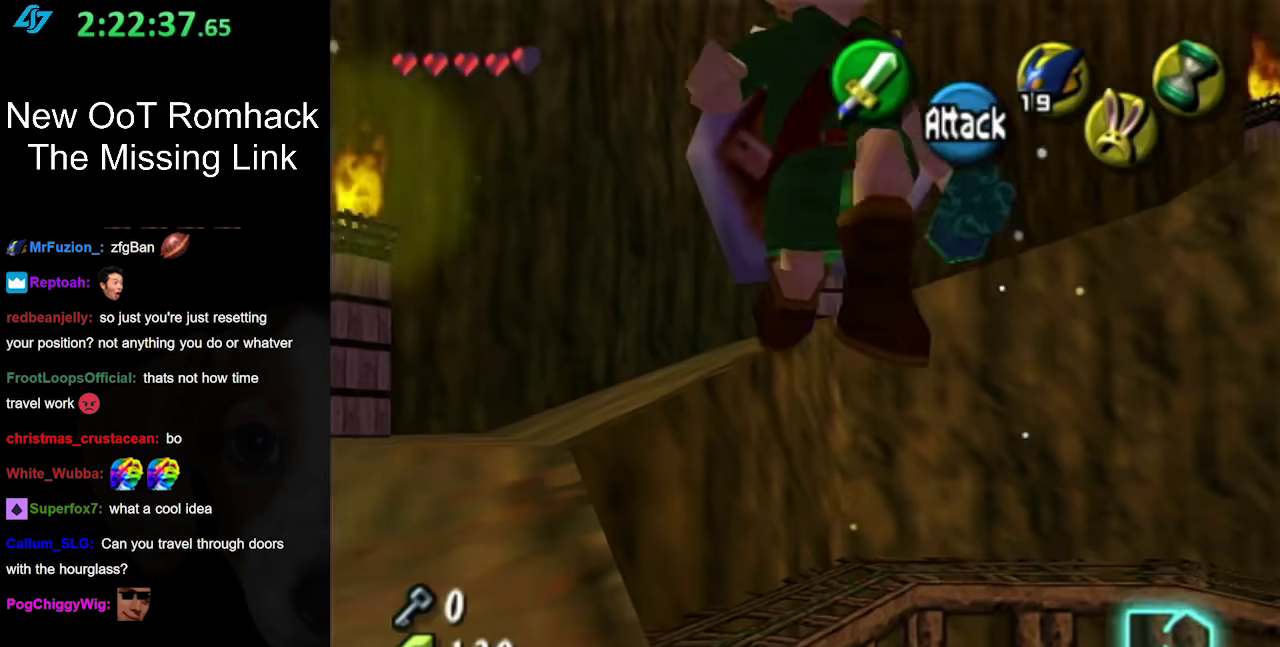
{"buttons": [], "left_stick": "up", "right_stick": "center", "events": [[83, "left_stick", "down"], [200, "left_stick", "down-left"], [333, "left_stick", "up-left"], [417, "left_stick", "up"]]}
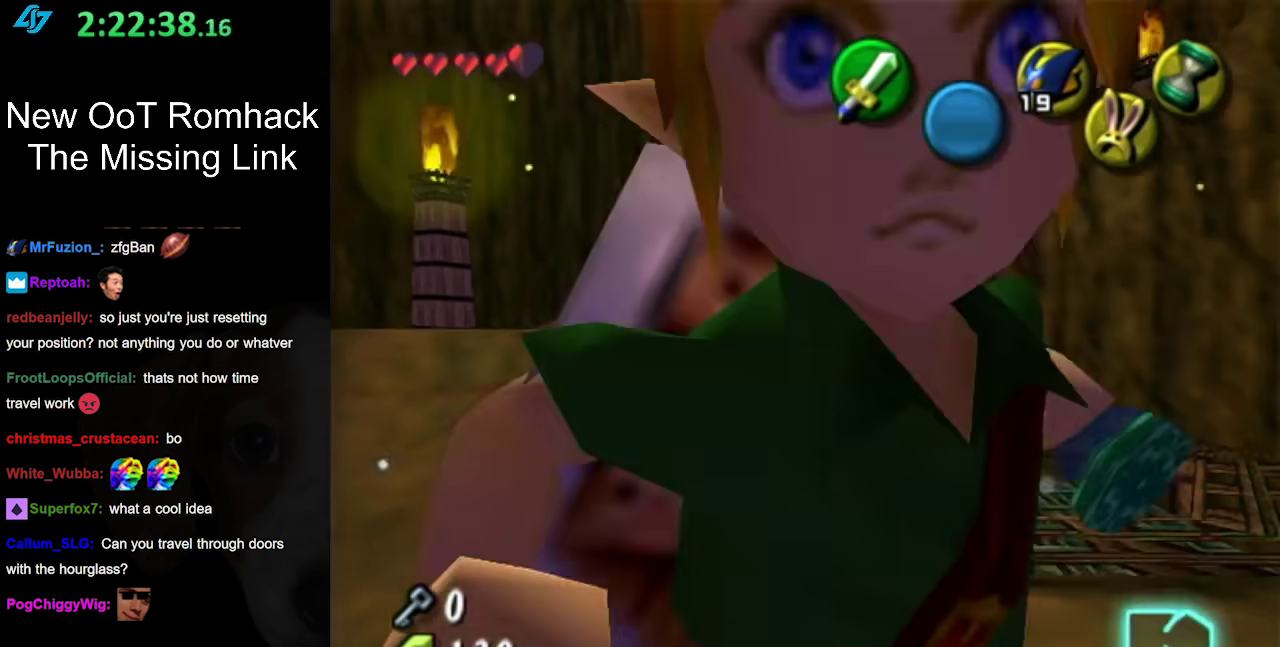
{"buttons": [], "left_stick": "up-left", "right_stick": "center", "events": [[117, "left_stick", "up-left"]]}
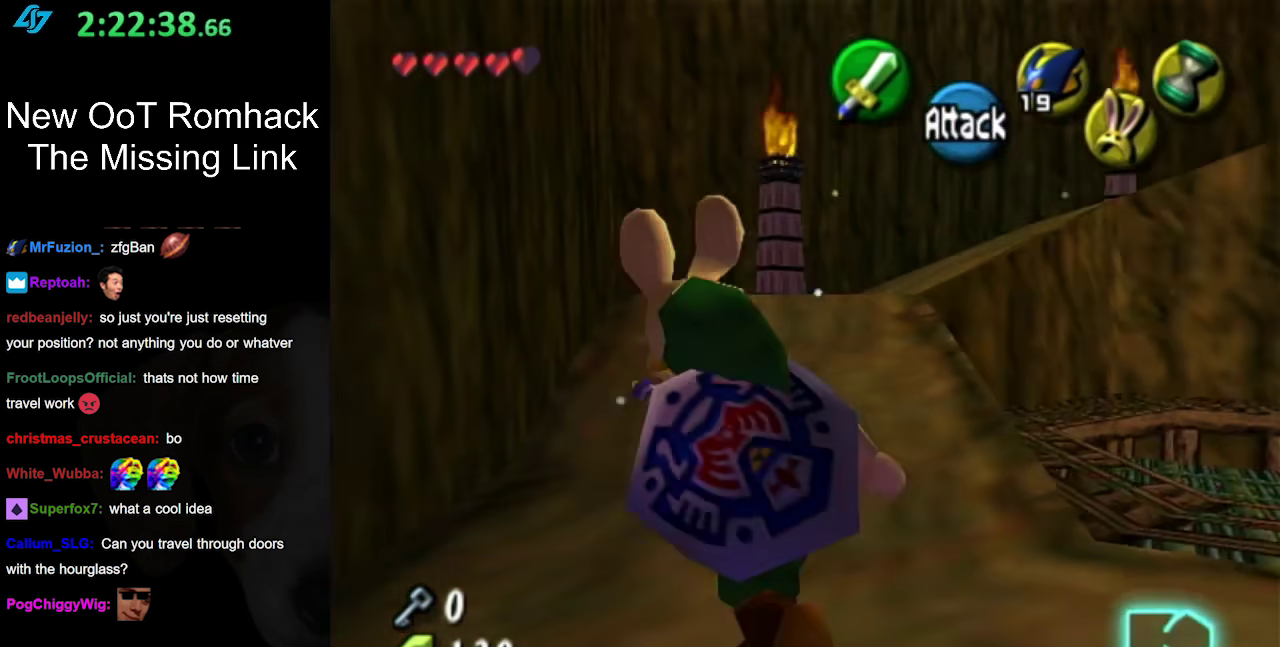
{"buttons": [], "left_stick": "up", "right_stick": "center", "events": [[83, "left_stick", "up"], [300, "A", "down"], [500, "A", "up"]]}
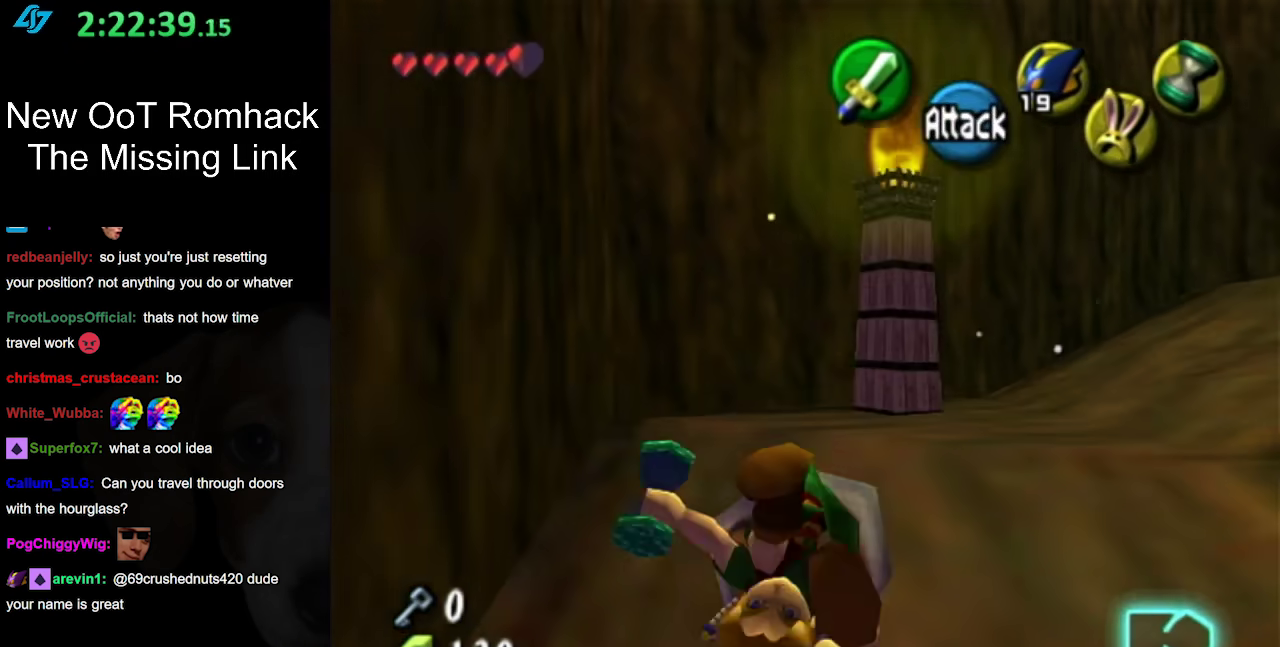
{"buttons": [], "left_stick": "right", "right_stick": "center", "events": [[117, "left_stick", "center"], [367, "left_stick", "right"]]}
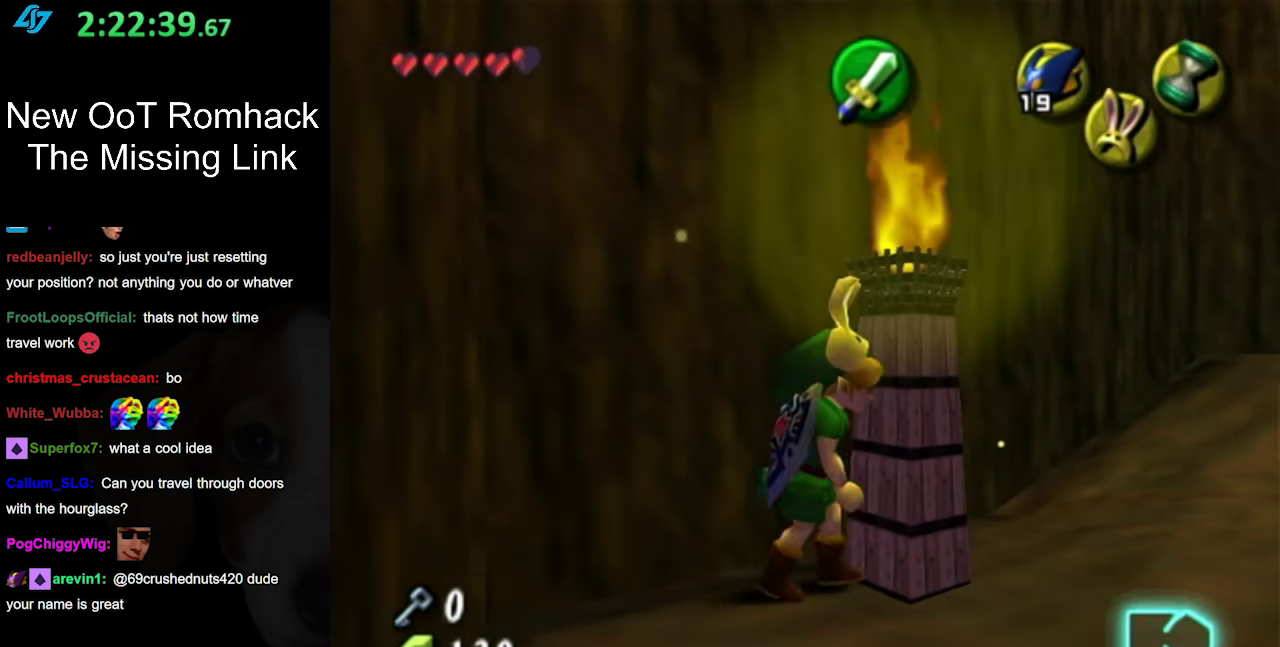
{"buttons": [], "left_stick": "up-right", "right_stick": "center", "events": [[167, "left_stick", "up-right"], [367, "left_stick", "up"], [483, "left_stick", "up-right"]]}
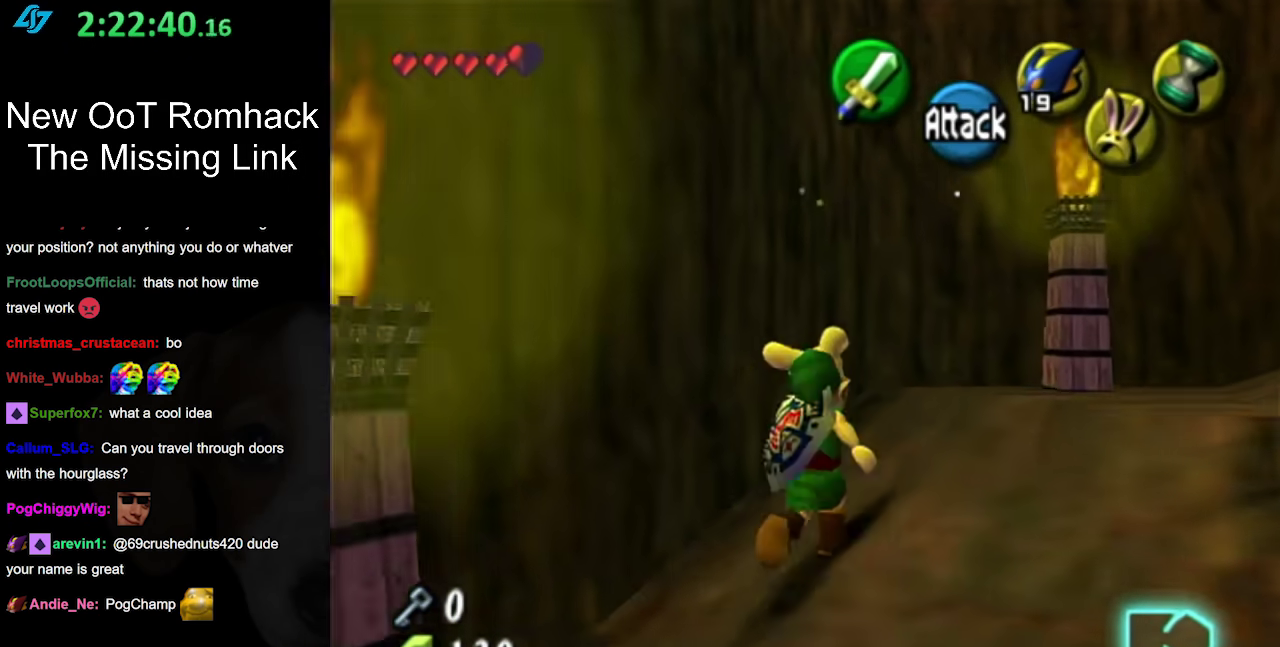
{"buttons": [], "left_stick": "right", "right_stick": "center", "events": [[483, "left_stick", "right"]]}
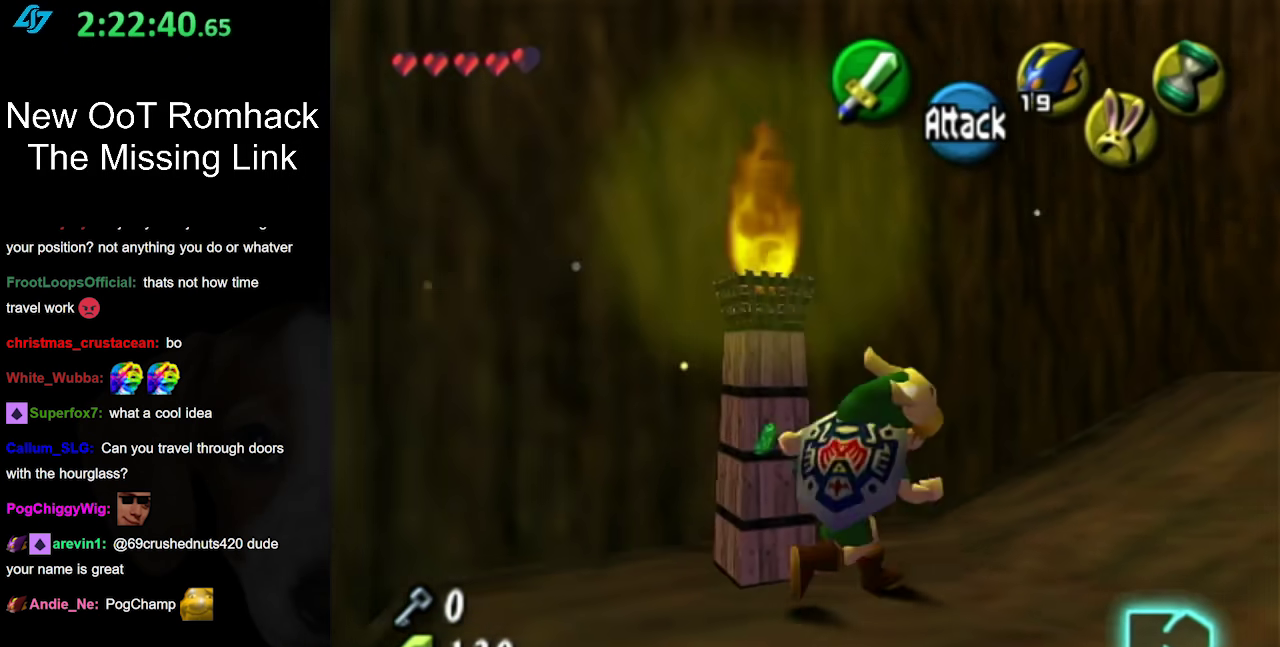
{"buttons": [], "left_stick": "up-right", "right_stick": "center", "events": [[117, "left_stick", "up-right"]]}
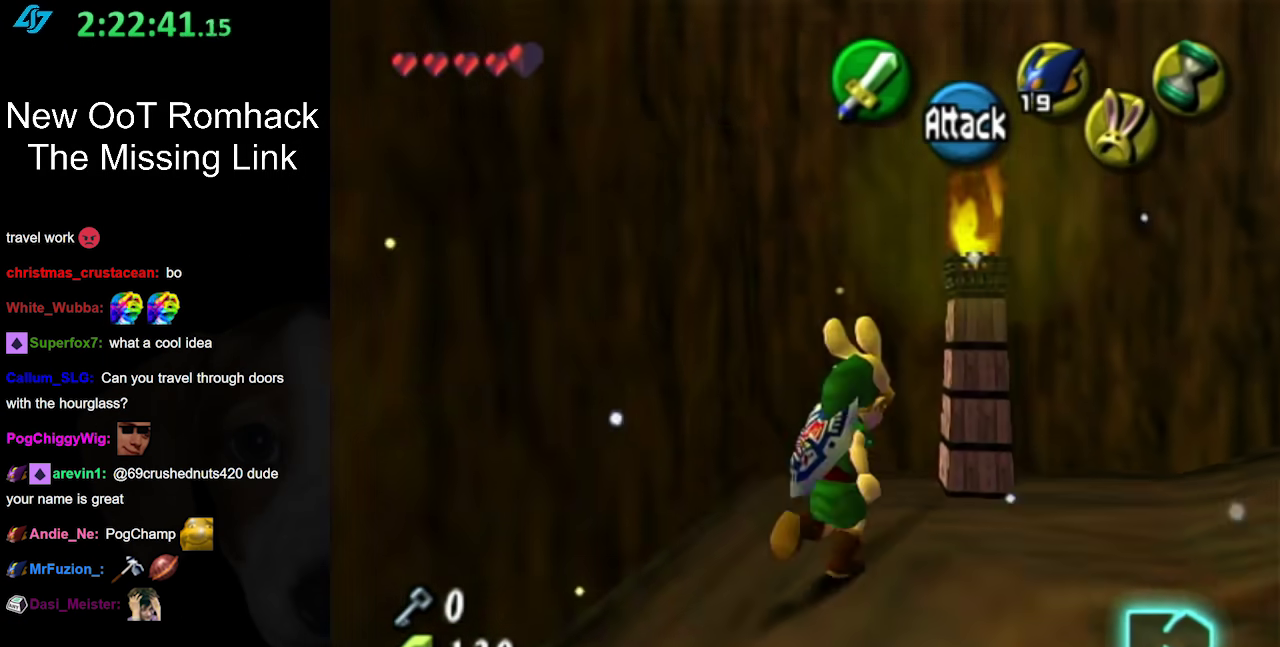
{"buttons": [], "left_stick": "up-right", "right_stick": "center", "events": [[167, "left_stick", "right"], [300, "left_stick", "up-right"]]}
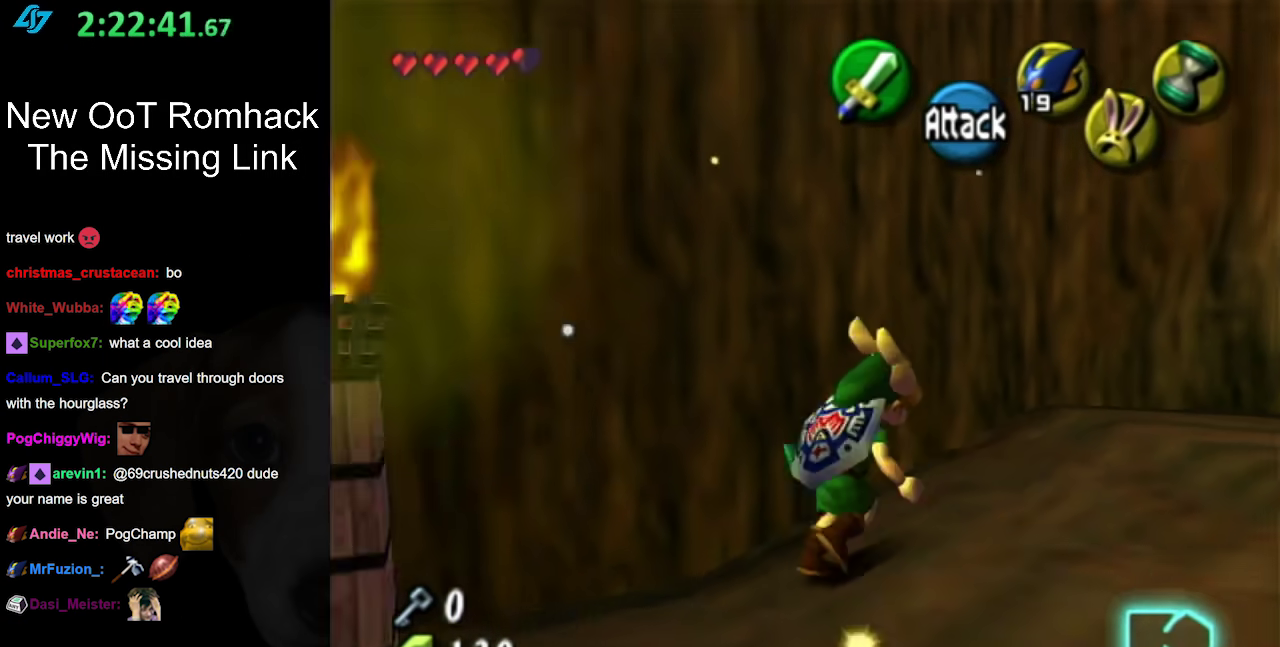
{"buttons": [], "left_stick": "up-right", "right_stick": "center", "events": [[33, "left_stick", "right"], [333, "left_stick", "up-right"]]}
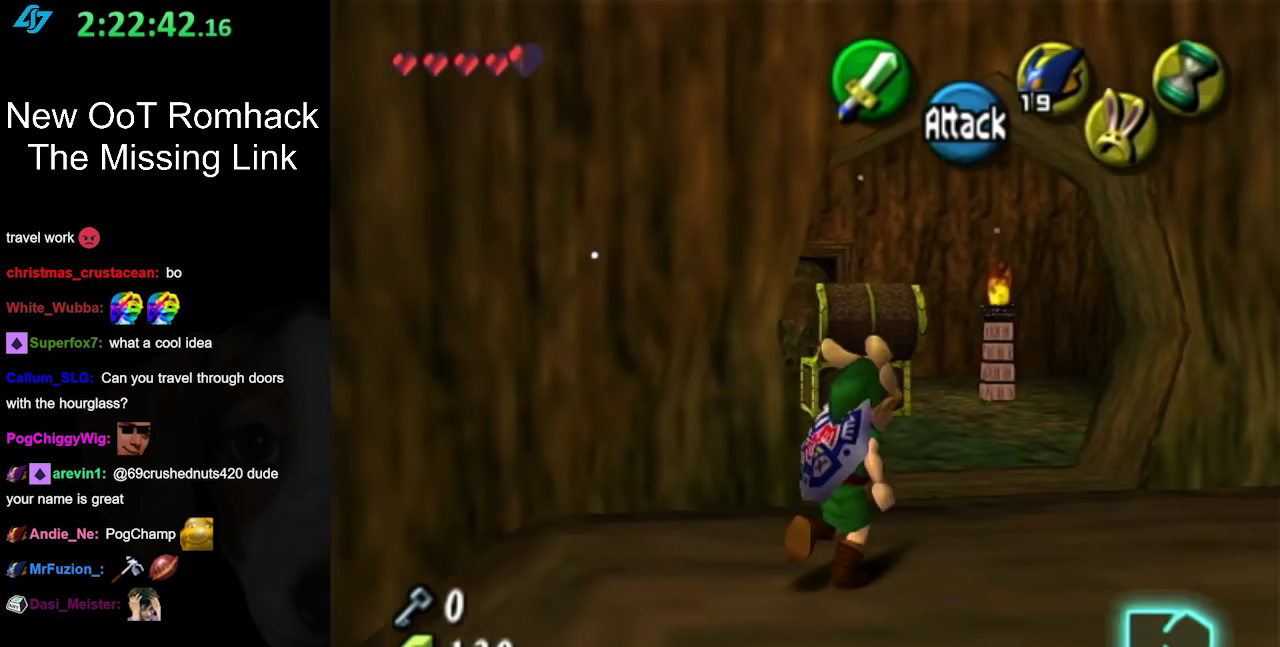
{"buttons": [], "left_stick": "up-left", "right_stick": "center", "events": [[267, "left_stick", "up"], [383, "left_stick", "up-left"]]}
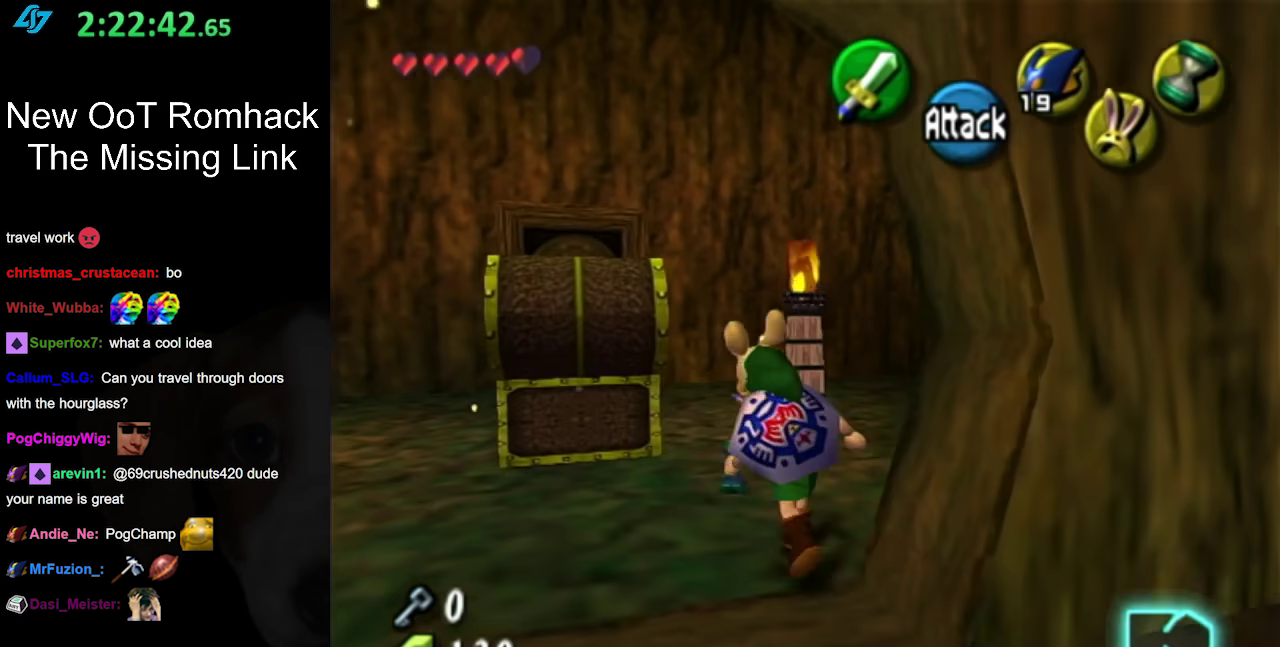
{"buttons": [], "left_stick": "up-left", "right_stick": "center", "events": [[50, "left_stick", "up"], [367, "left_stick", "up-left"]]}
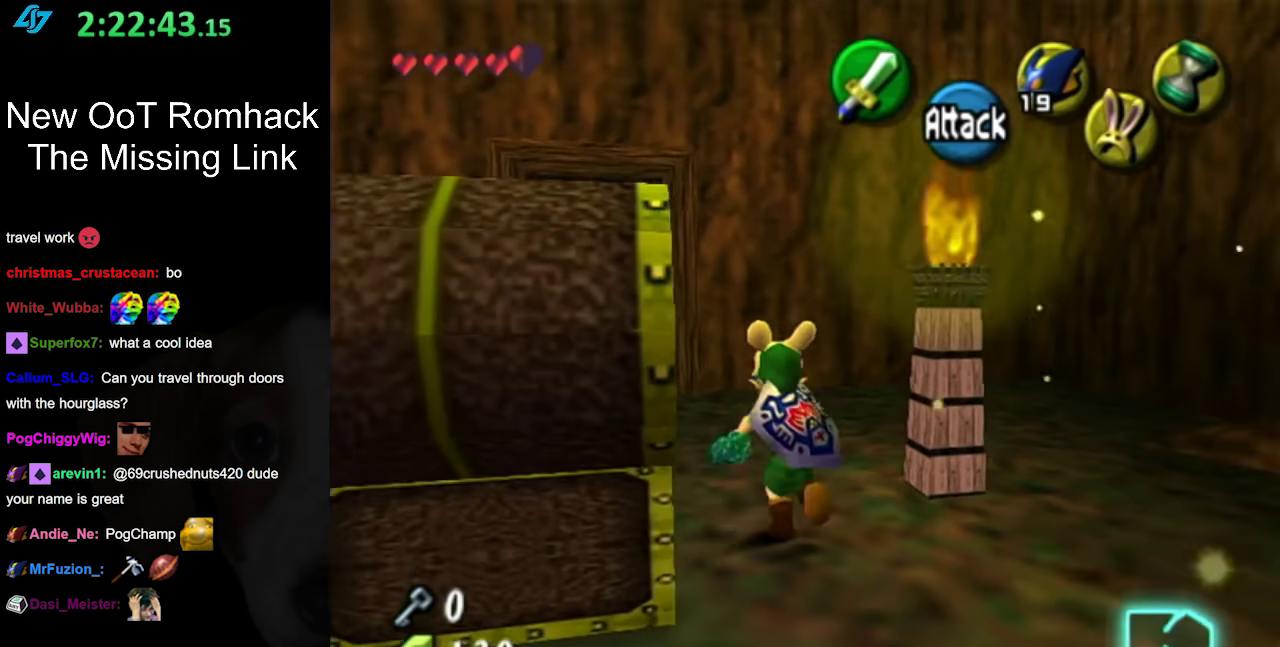
{"buttons": [], "left_stick": "up-left", "right_stick": "center", "events": []}
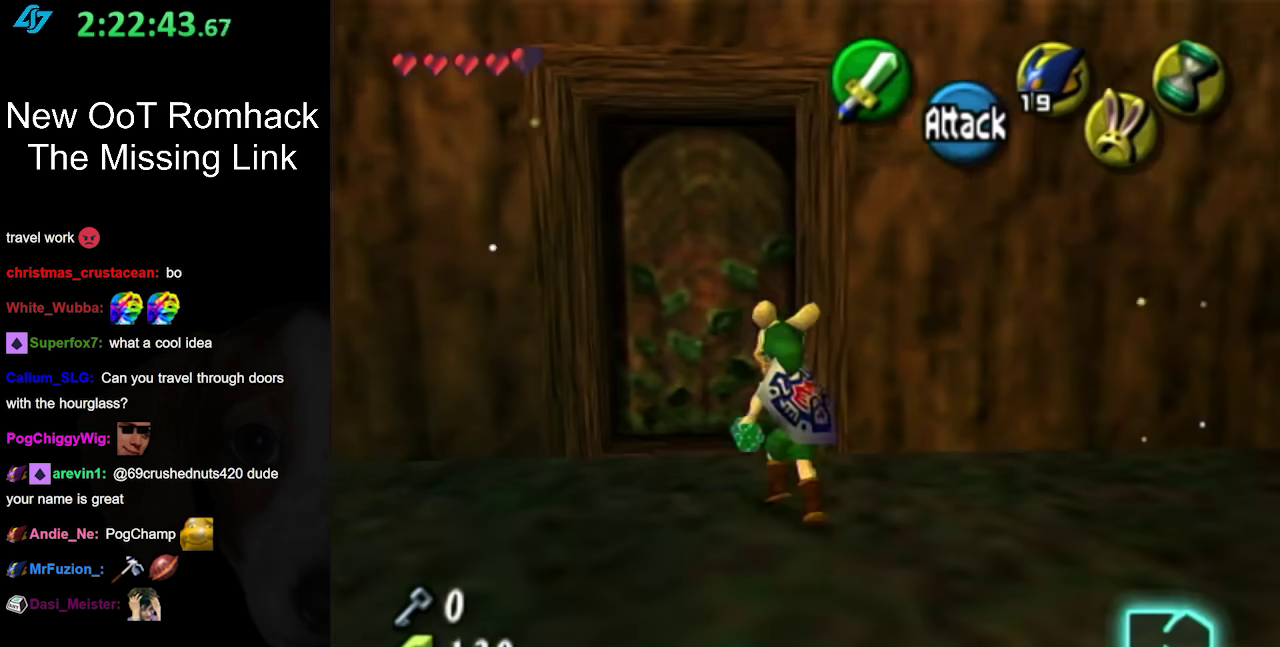
{"buttons": [], "left_stick": "center", "right_stick": "center", "events": [[267, "left_stick", "up"], [300, "A", "down"], [367, "left_stick", "center"], [450, "A", "up"]]}
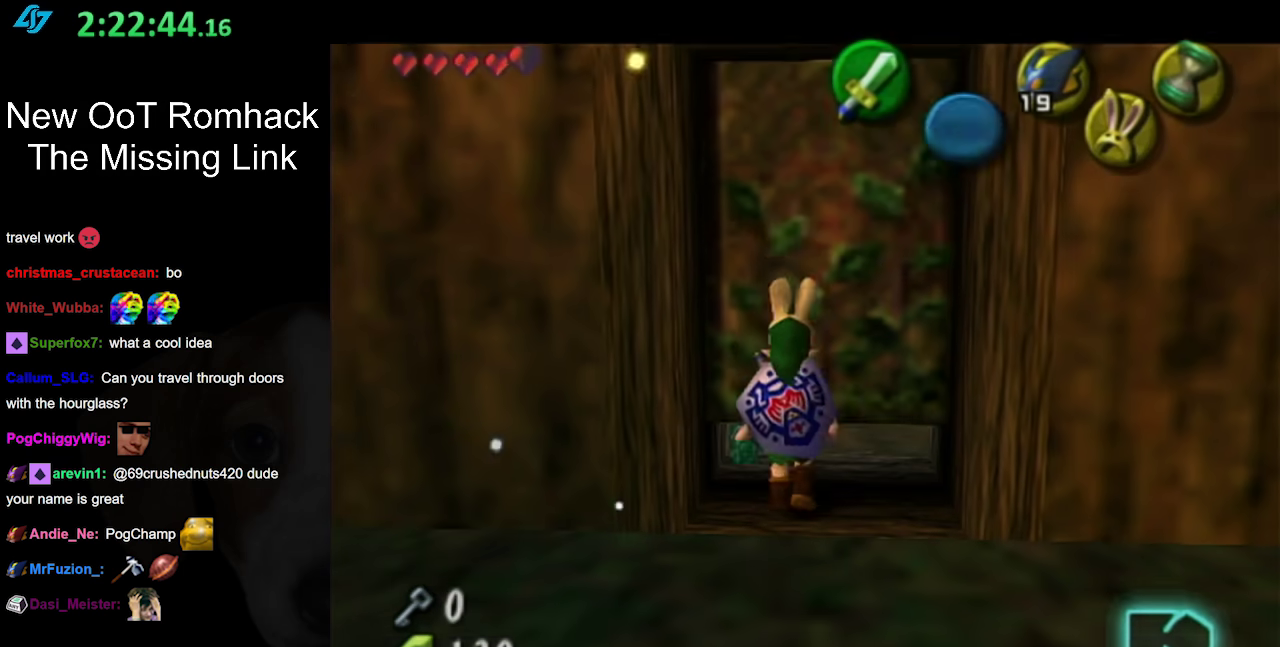
{"buttons": [], "left_stick": "up", "right_stick": "center", "events": [[367, "left_stick", "up"]]}
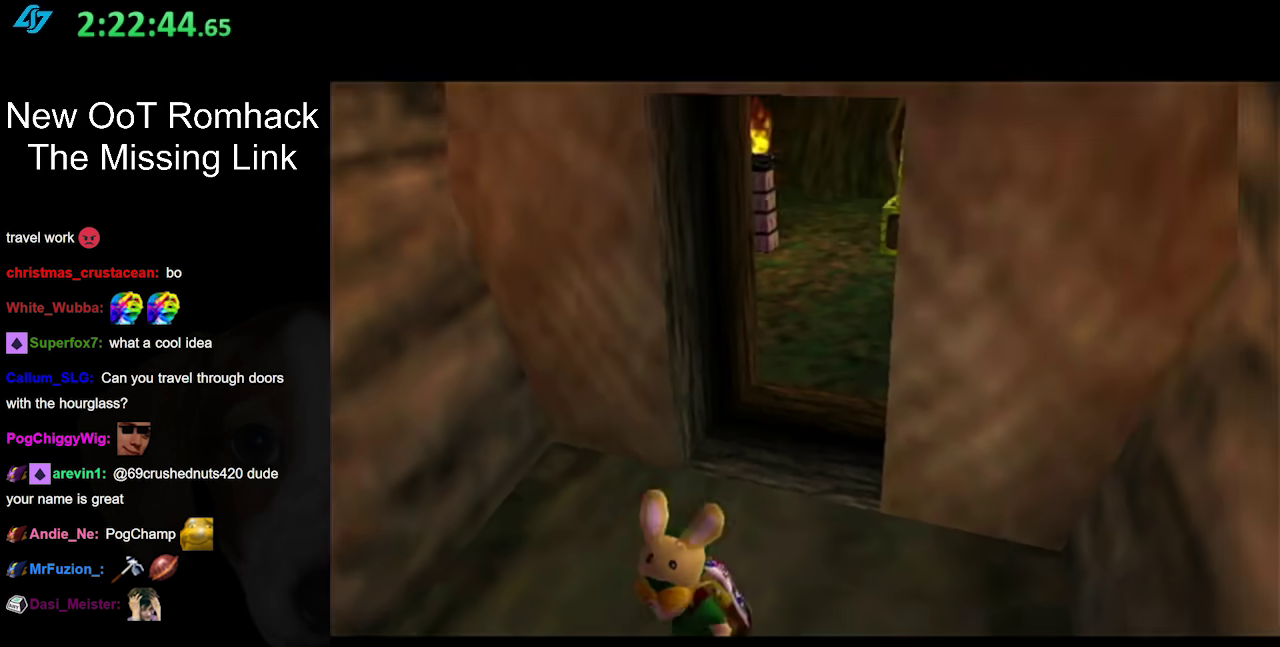
{"buttons": [], "left_stick": "up", "right_stick": "center", "events": []}
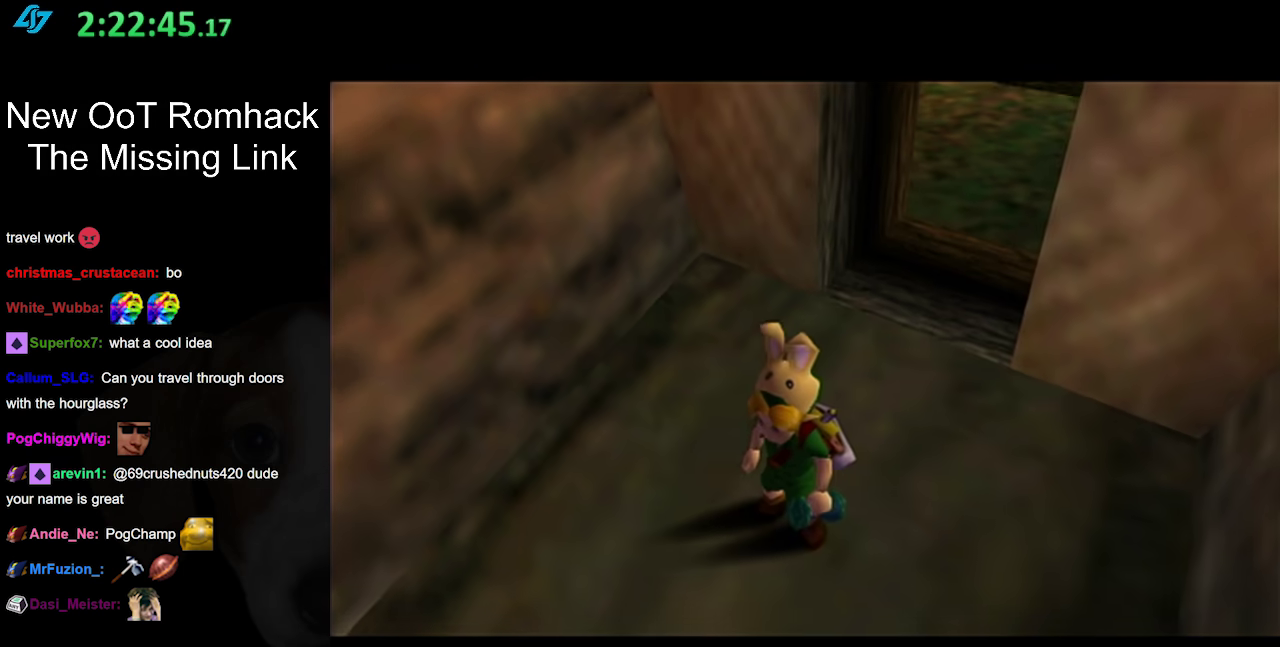
{"buttons": [], "left_stick": "up", "right_stick": "center", "events": []}
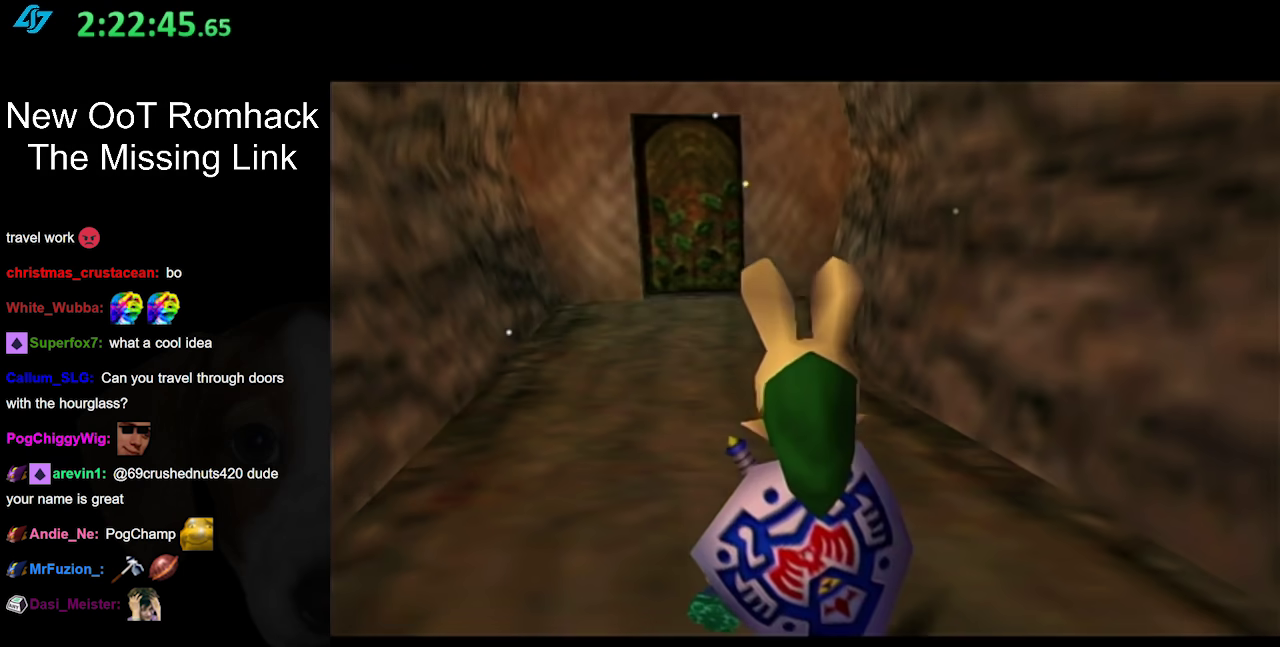
{"buttons": ["A"], "left_stick": "up", "right_stick": "center", "events": [[83, "A", "down"], [183, "A", "up"], [267, "A", "down"], [367, "A", "up"], [417, "A", "down"]]}
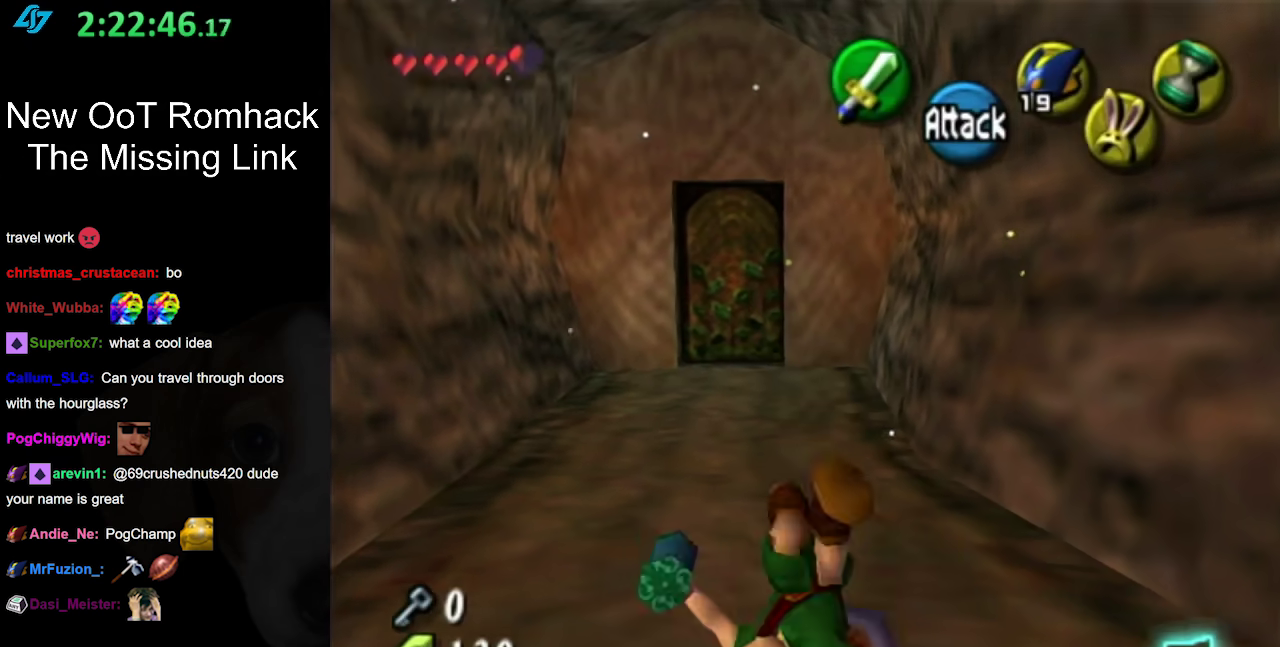
{"buttons": [], "left_stick": "up-left", "right_stick": "center", "events": [[50, "A", "up"], [433, "left_stick", "up-left"]]}
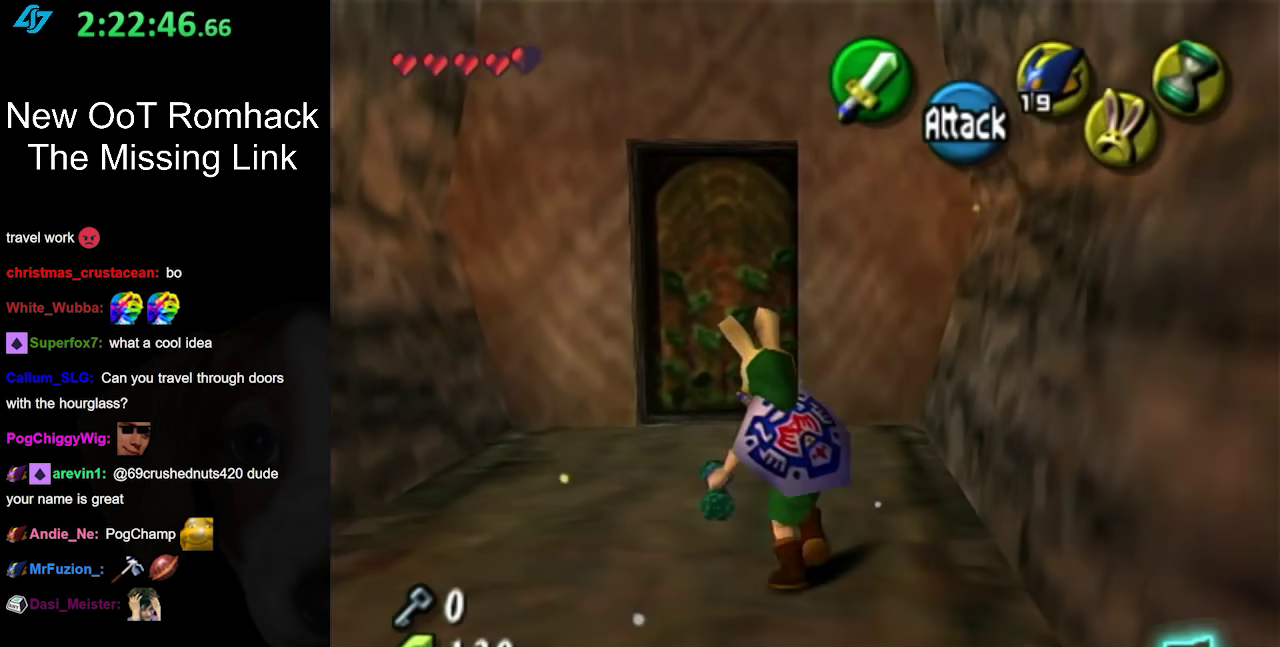
{"buttons": ["A"], "left_stick": "up", "right_stick": "center", "events": [[150, "left_stick", "up"], [483, "A", "down"]]}
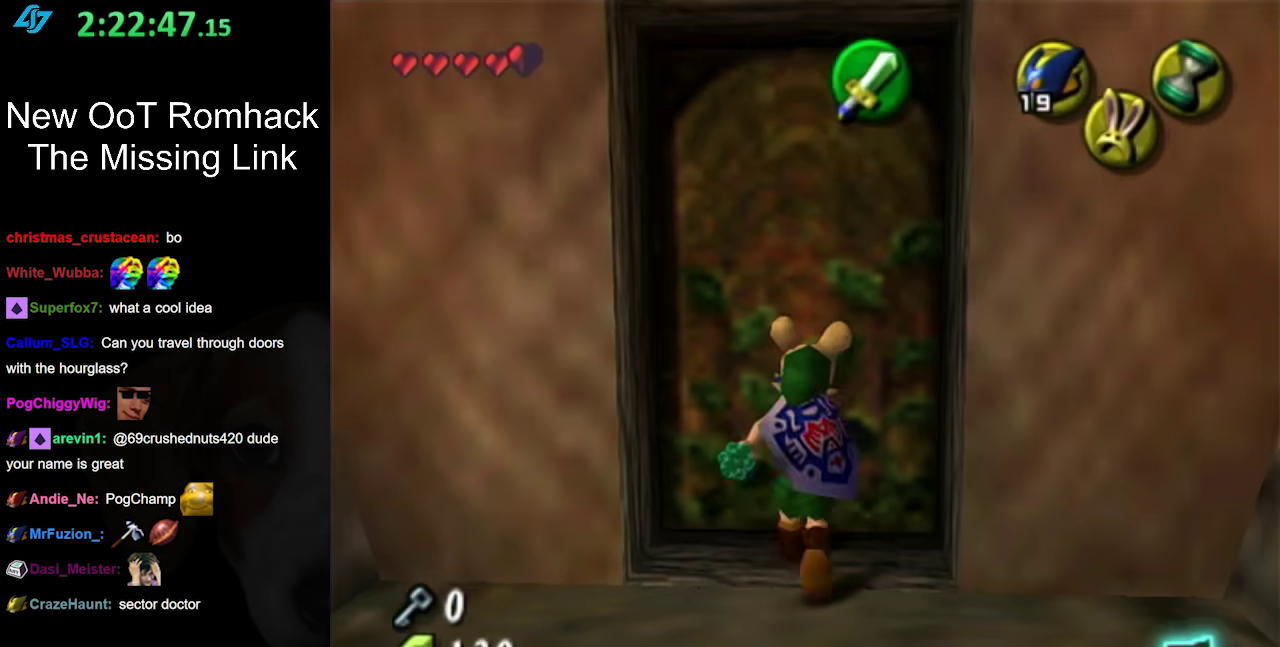
{"buttons": [], "left_stick": "center", "right_stick": "center", "events": [[17, "left_stick", "center"], [83, "A", "up"], [167, "A", "down"], [267, "A", "up"], [333, "A", "down"], [417, "A", "up"]]}
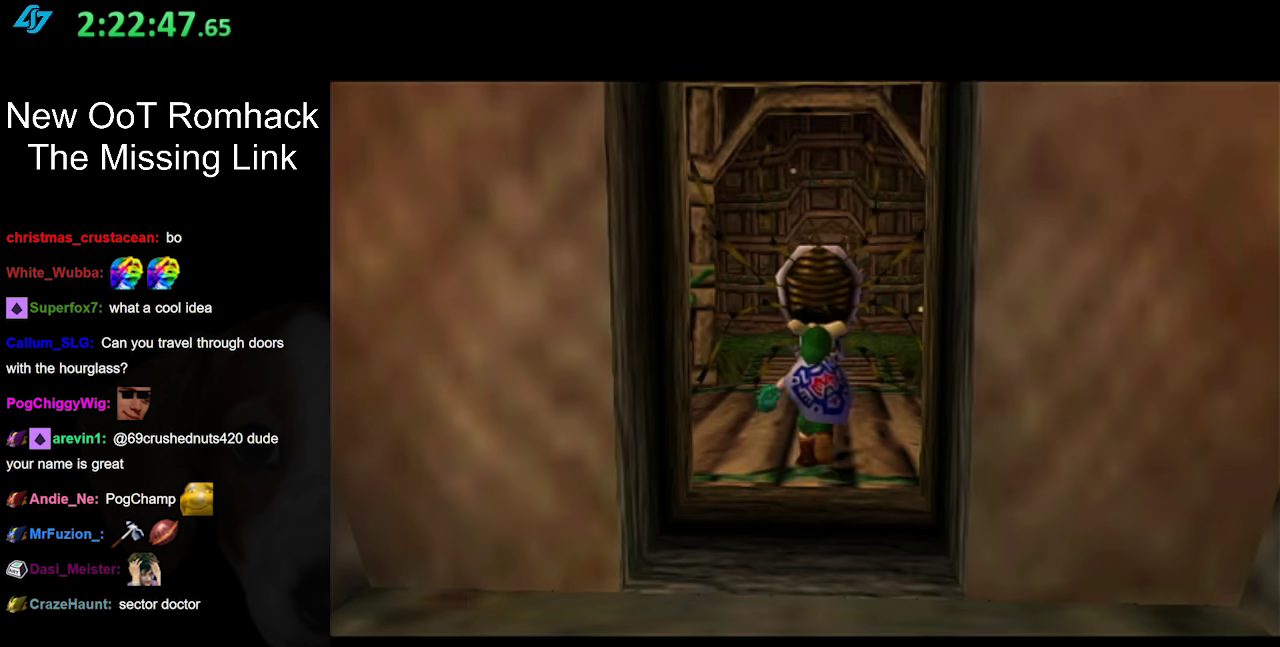
{"buttons": [], "left_stick": "center", "right_stick": "center", "events": [[33, "A", "down"], [150, "A", "up"]]}
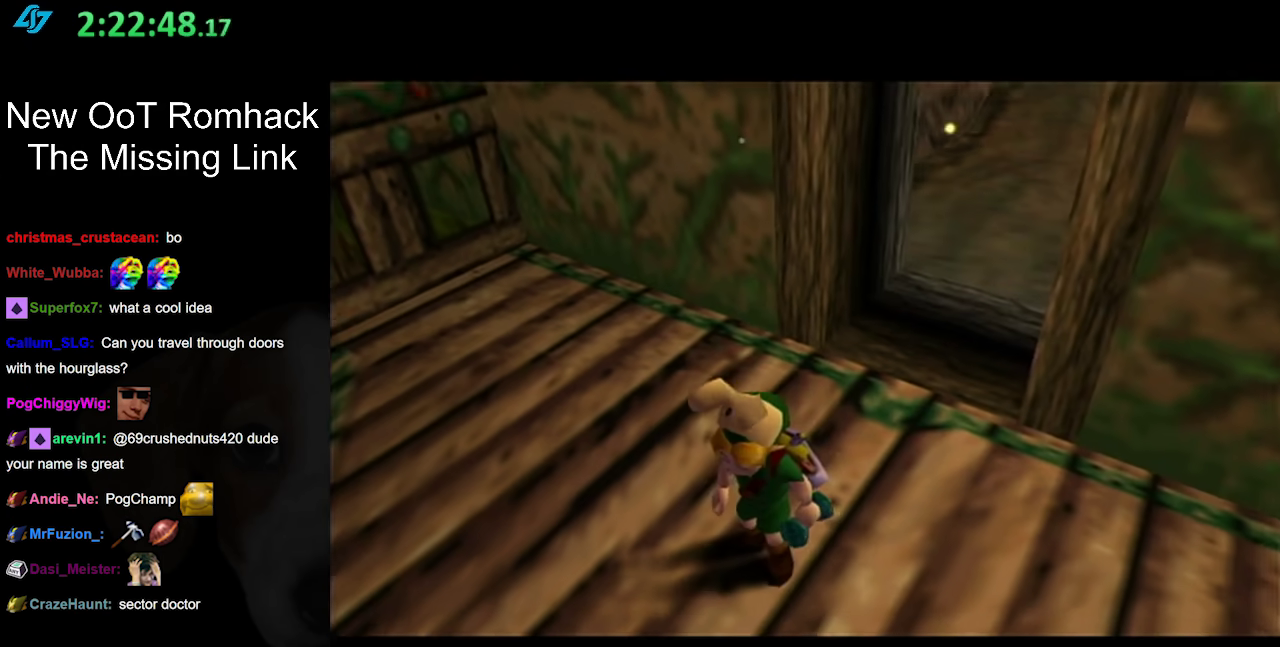
{"buttons": [], "left_stick": "center", "right_stick": "center", "events": []}
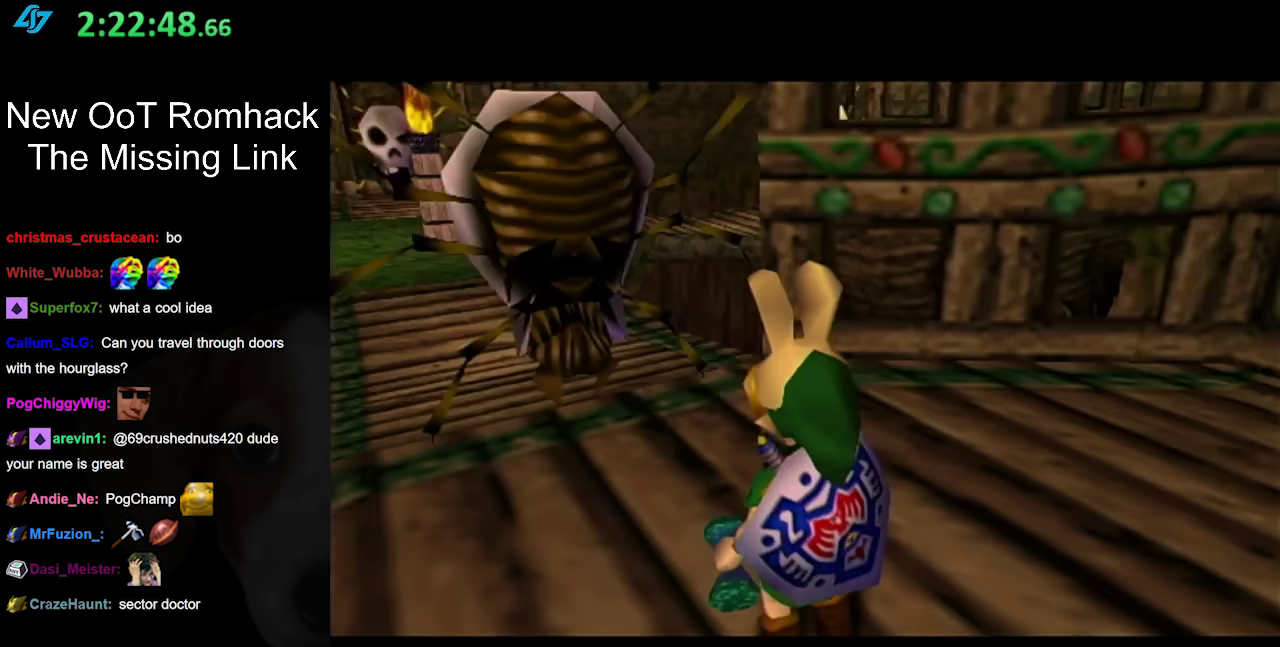
{"buttons": [], "left_stick": "center", "right_stick": "center", "events": []}
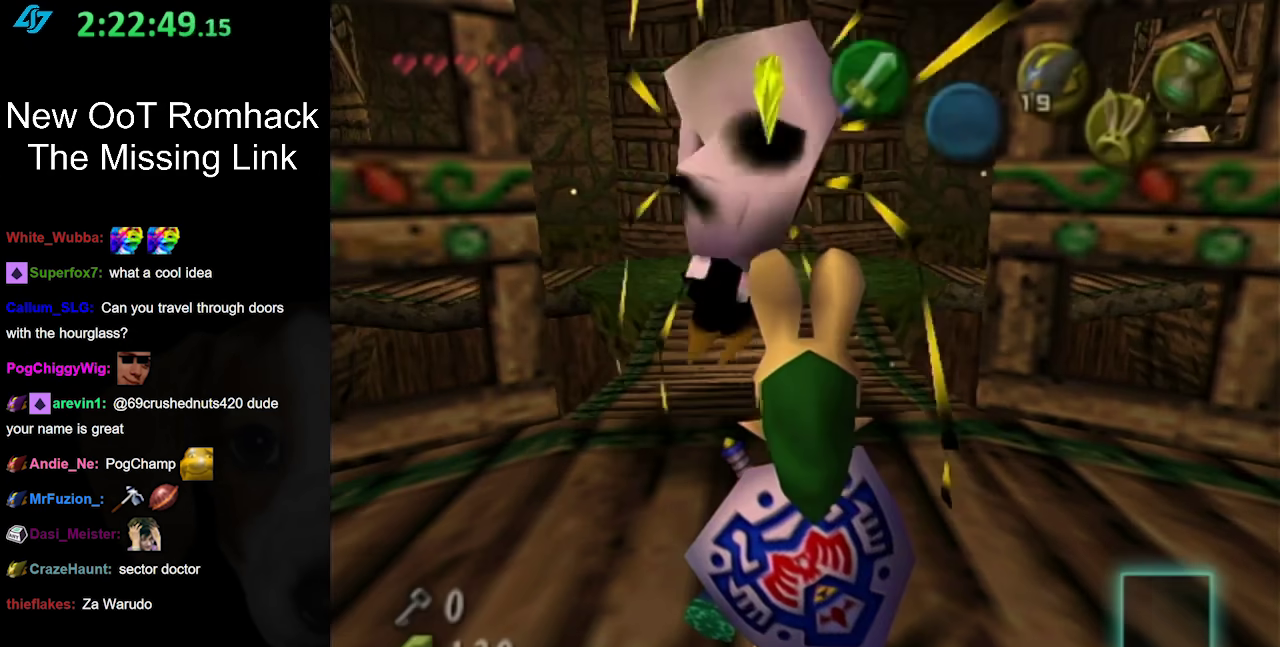
{"buttons": ["L1"], "left_stick": "center", "right_stick": "center", "events": [[267, "L1", "down"]]}
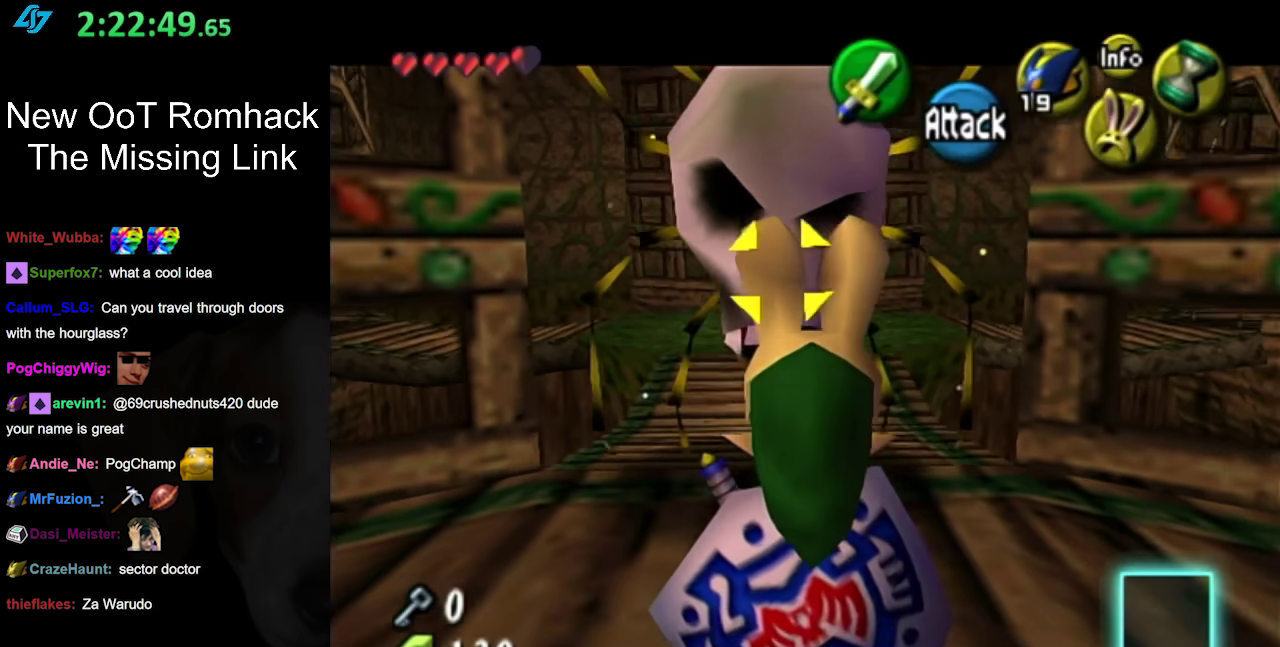
{"buttons": [], "left_stick": "down-right", "right_stick": "center", "events": [[50, "L1", "up"], [117, "left_stick", "down"], [233, "left_stick", "down-right"]]}